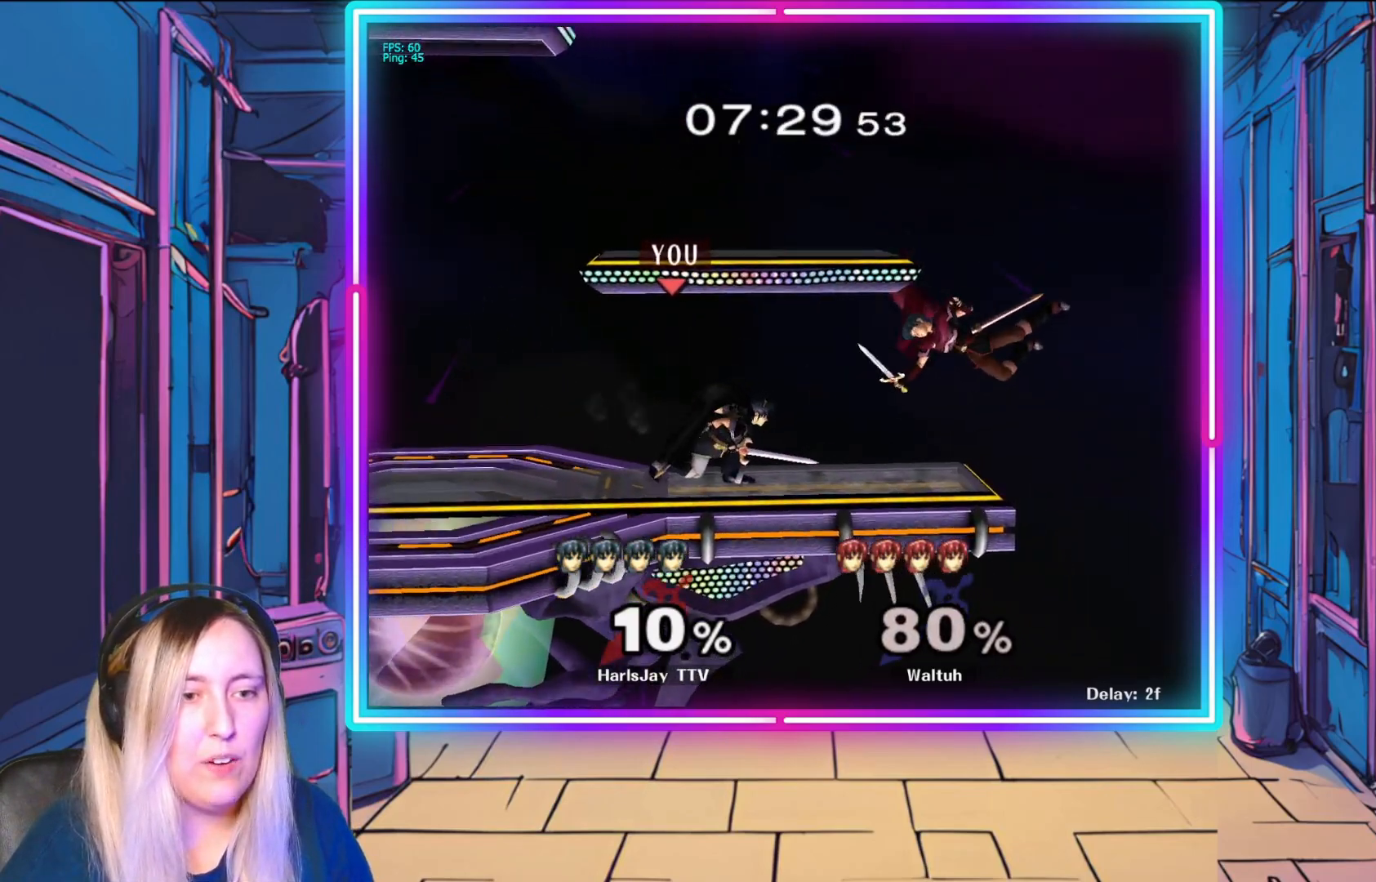
Gameplay with a controller (Nintendo layout); each line is a JSON object with the inputs held at the frame after it. "events" lists button and stick changes between this image and that frame as [ms after this image, input, new state], when the widget could be followed in between. Not read: L3 R3 START right_stick.
{"buttons": [], "left_stick": "down", "events": [[383, "left_stick", "down"]]}
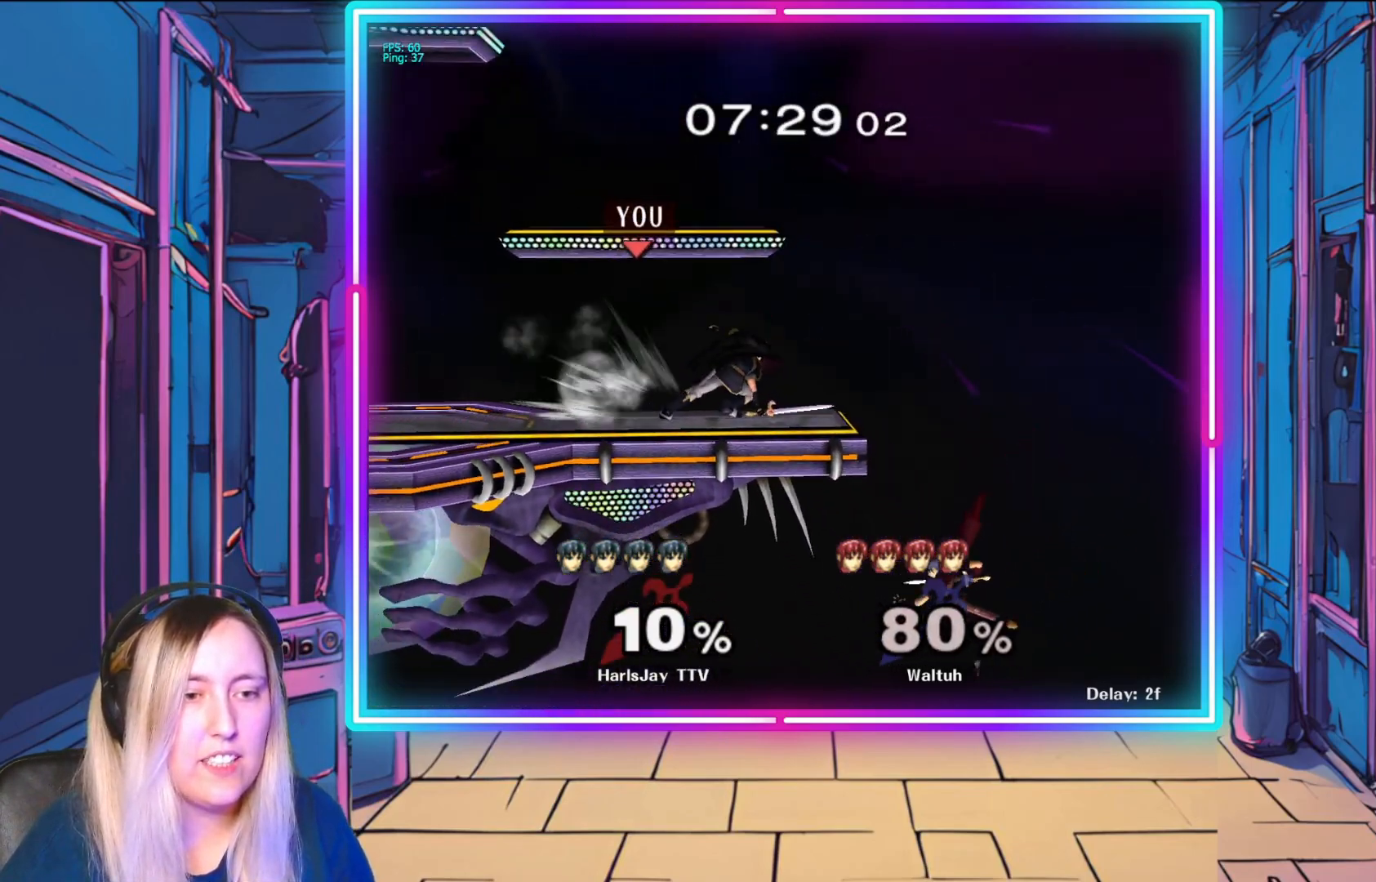
{"buttons": ["A"], "left_stick": "down", "events": [[67, "left_stick", "center"], [300, "left_stick", "down"], [383, "A", "down"]]}
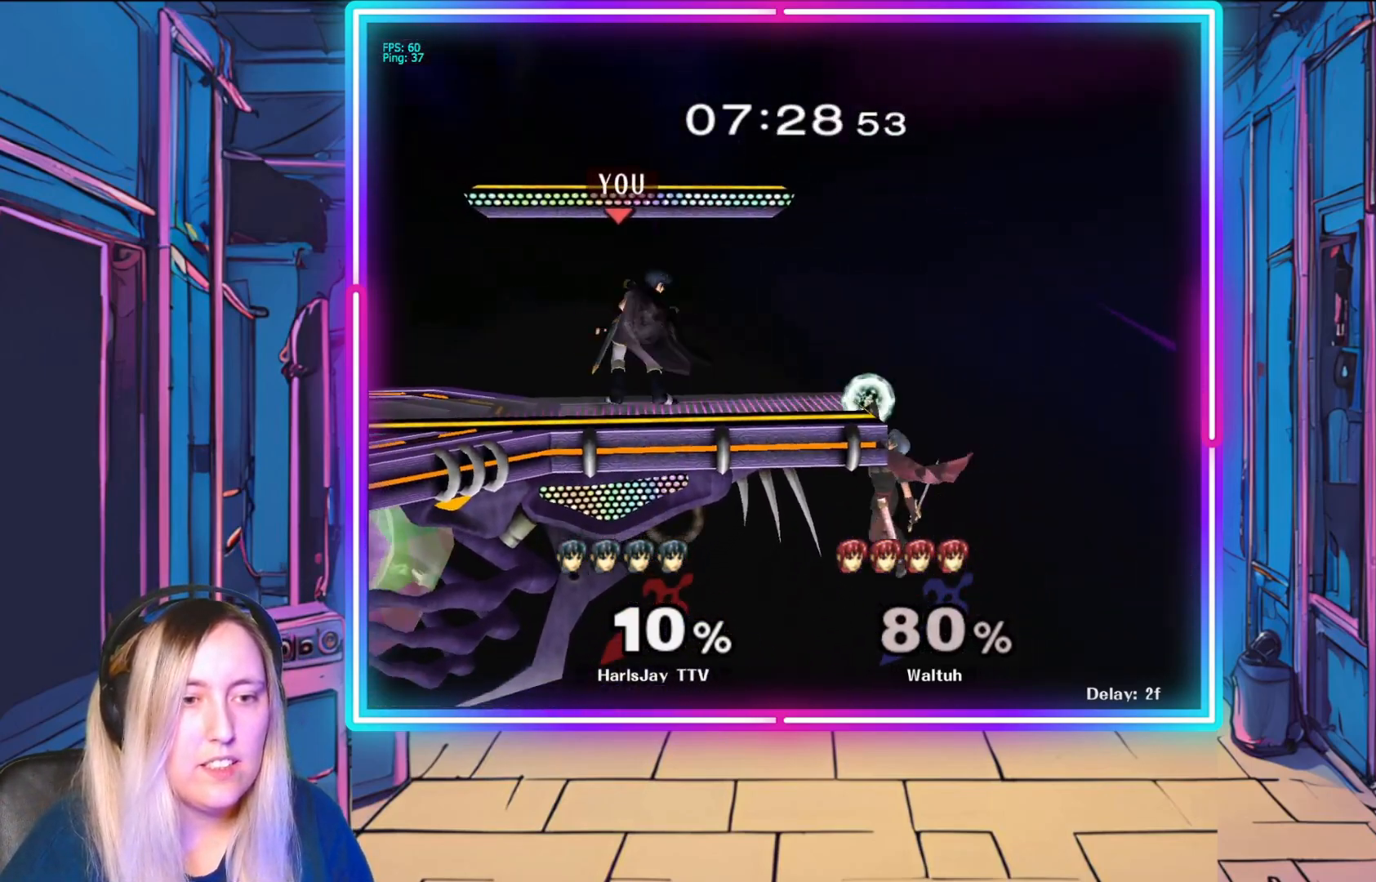
{"buttons": [], "left_stick": "center", "events": [[17, "A", "up"], [467, "left_stick", "center"]]}
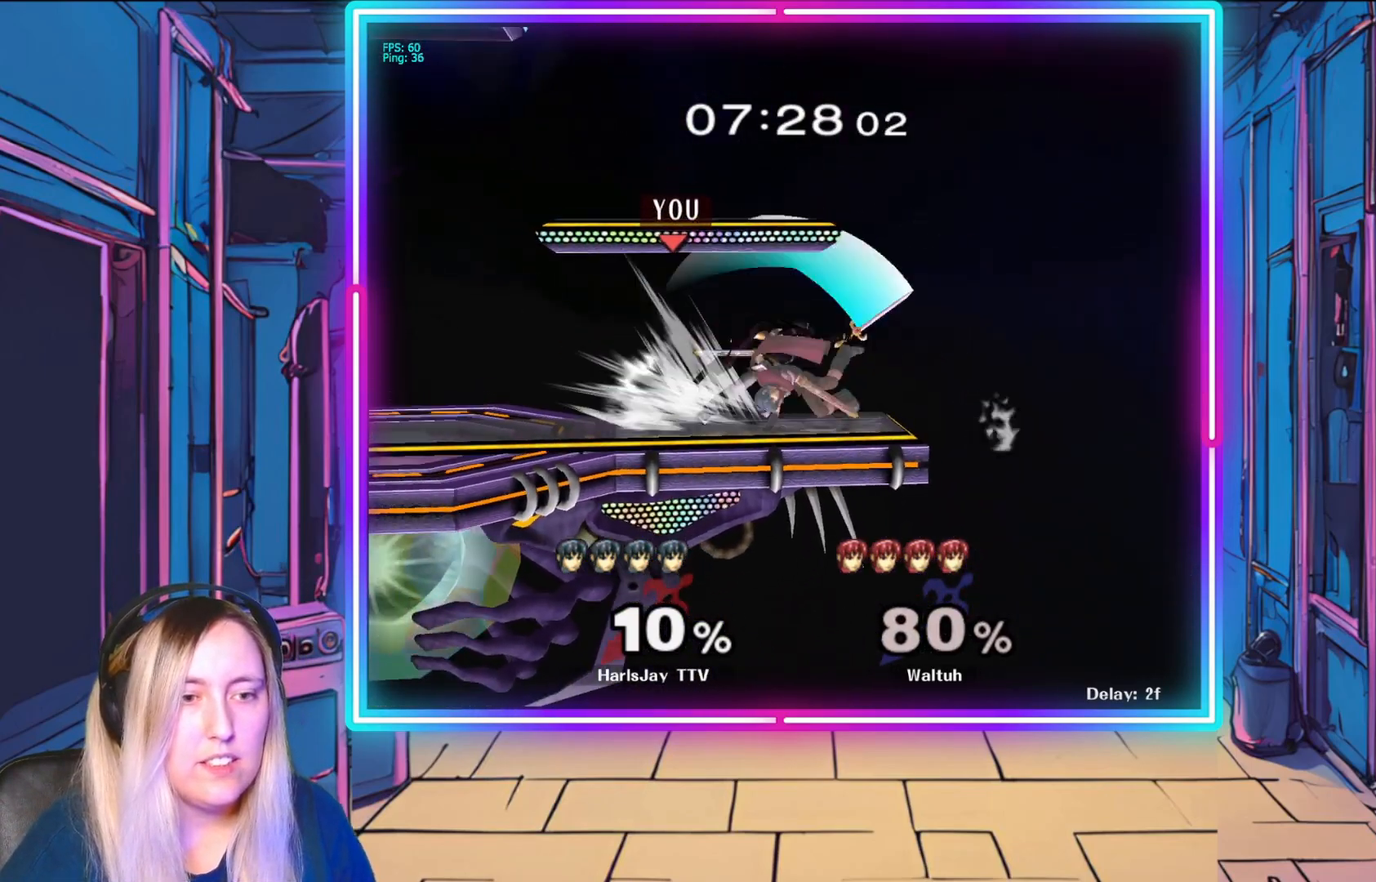
{"buttons": ["R1"], "left_stick": "center", "events": [[283, "R1", "down"], [300, "left_stick", "left"], [450, "left_stick", "center"]]}
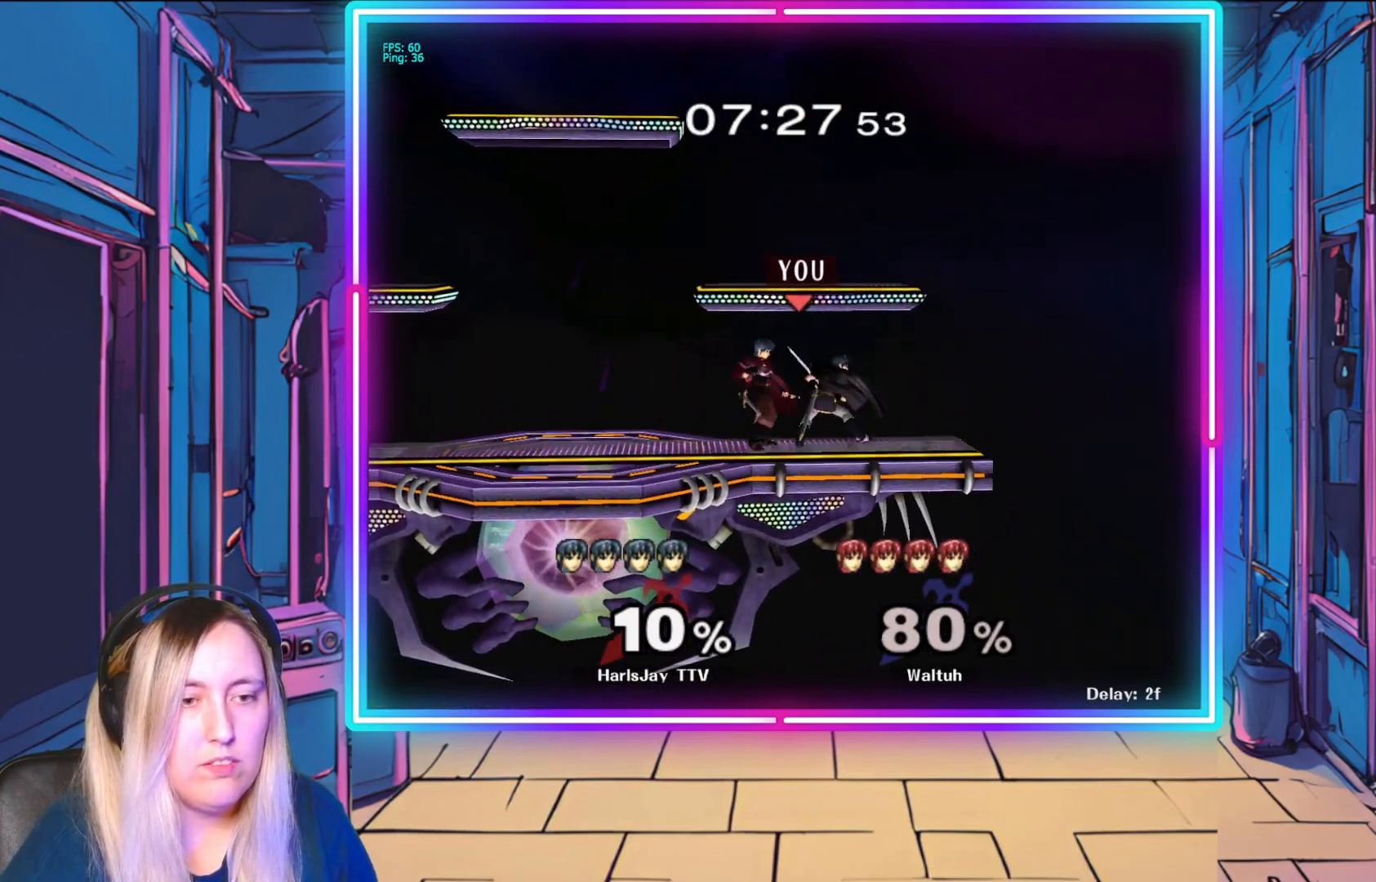
{"buttons": ["A", "Y", "R1"], "left_stick": "left", "events": [[33, "left_stick", "left"], [200, "left_stick", "center"], [267, "left_stick", "left"], [383, "A", "down"], [417, "left_stick", "center"], [483, "left_stick", "left"], [500, "Y", "down"]]}
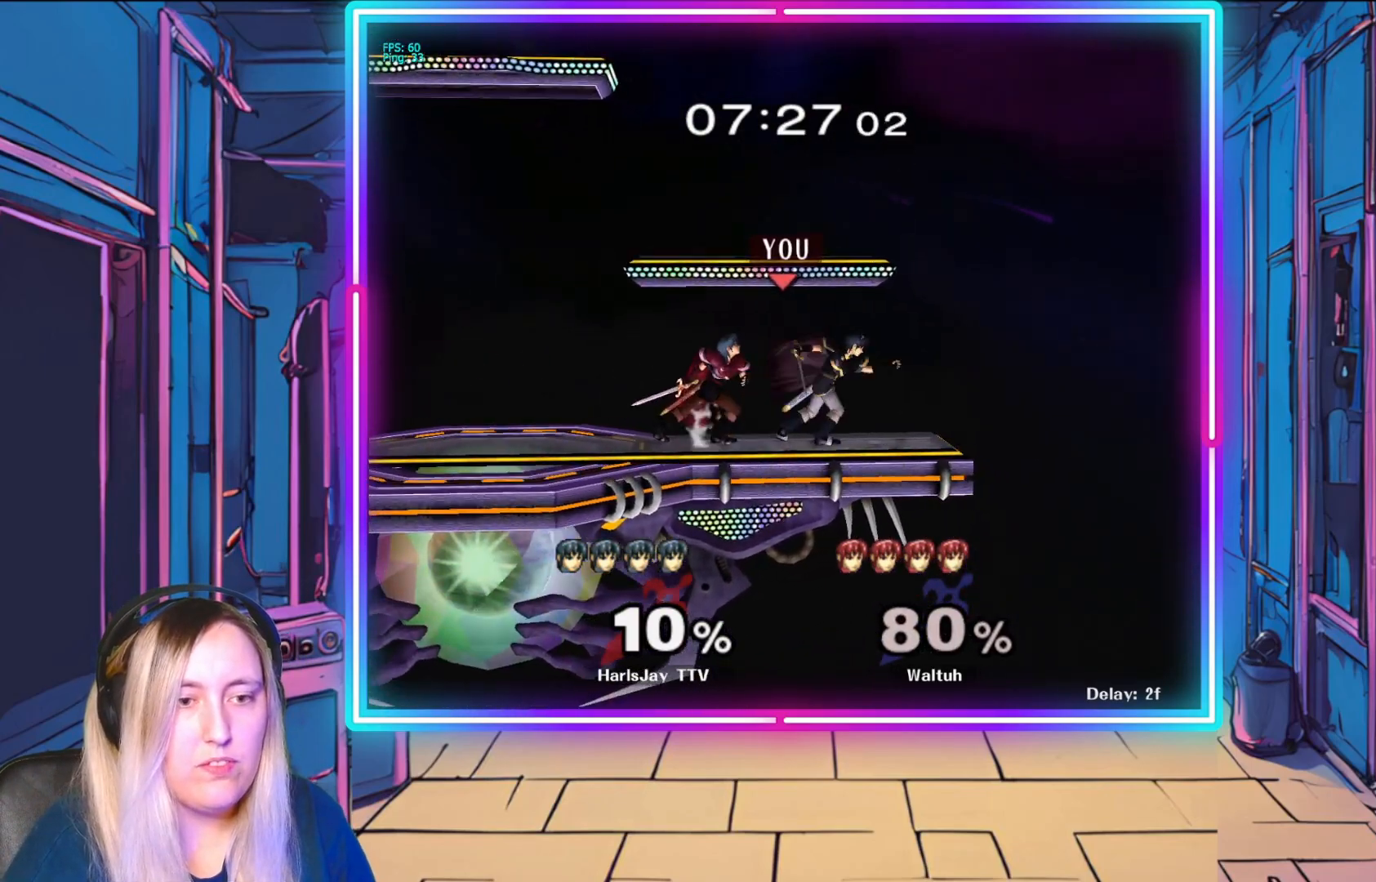
{"buttons": ["A", "R1"], "left_stick": "left", "events": [[17, "A", "up"], [17, "Y", "up"], [150, "A", "down"], [233, "A", "up"], [250, "R1", "up"], [417, "R1", "down"], [433, "A", "down"]]}
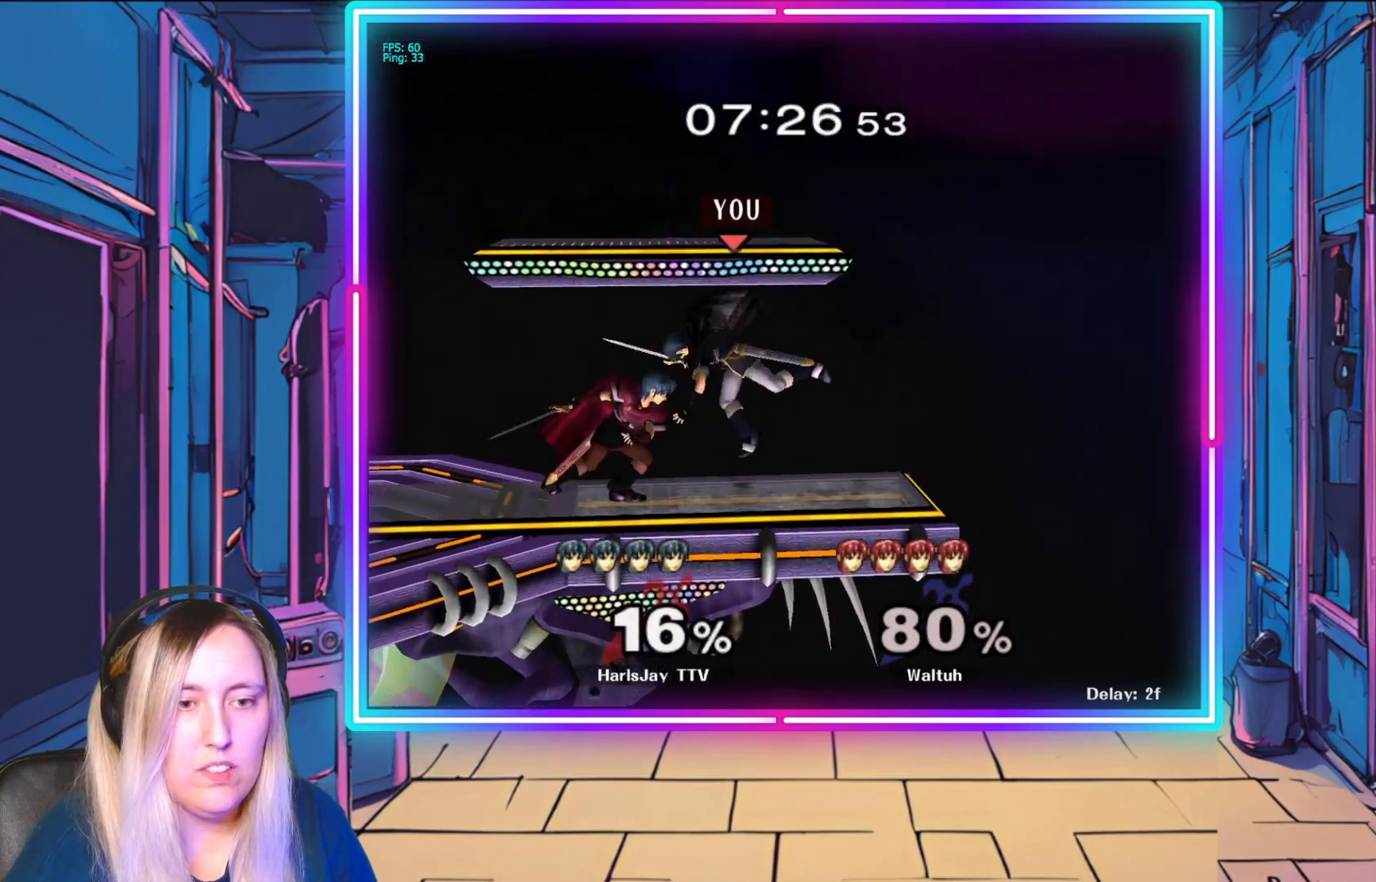
{"buttons": [], "left_stick": "left", "events": [[67, "A", "up"], [100, "Y", "down"], [200, "A", "down"], [233, "A", "up"], [233, "R1", "up"], [233, "Y", "up"], [283, "A", "down"], [283, "R1", "down"], [400, "A", "up"], [400, "R1", "up"]]}
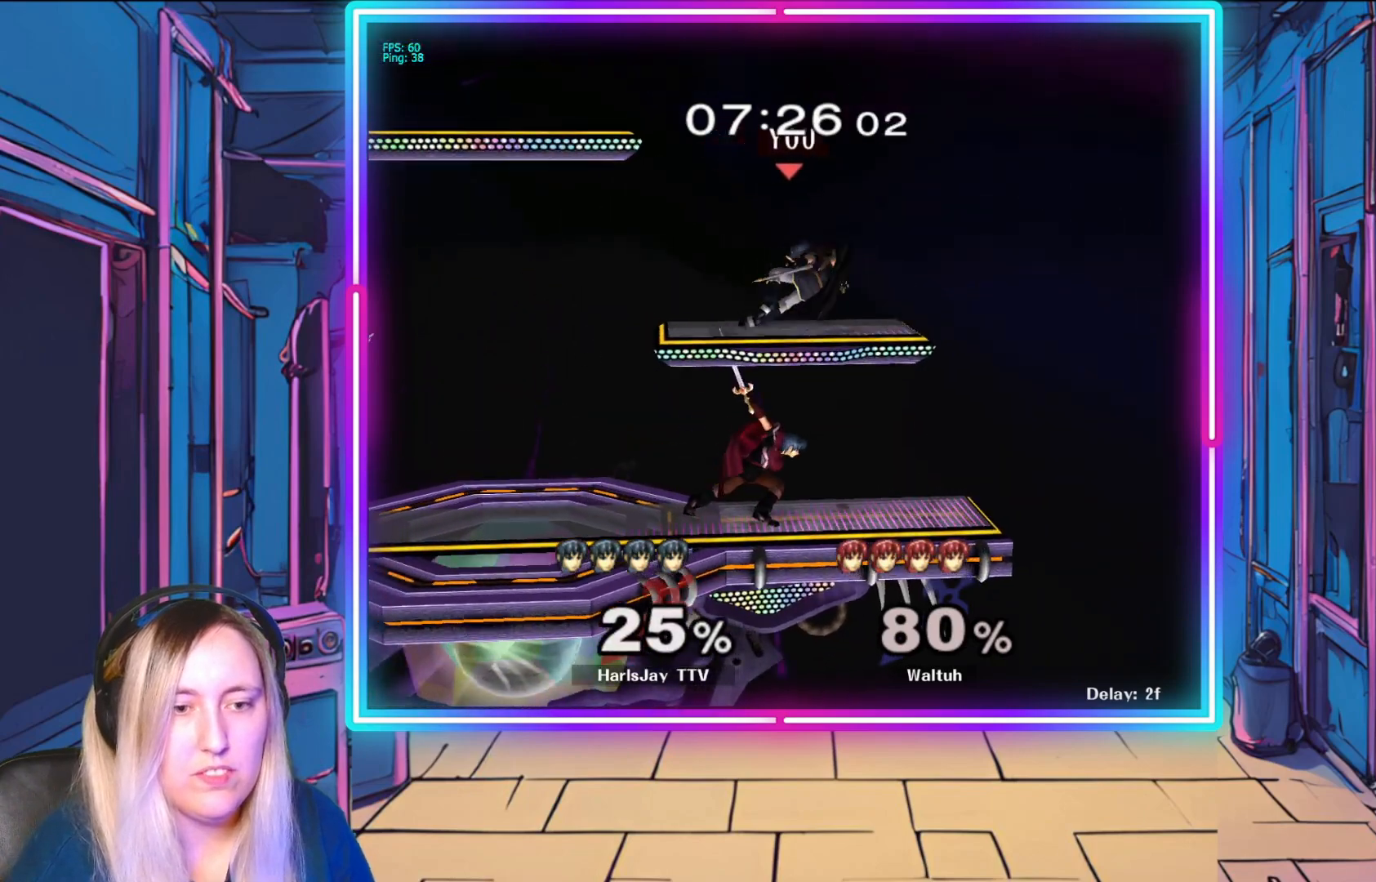
{"buttons": ["R1"], "left_stick": "left", "events": [[167, "A", "down"], [233, "A", "up"], [333, "Y", "down"], [350, "R1", "down"], [383, "A", "down"], [433, "Y", "up"], [467, "A", "up"]]}
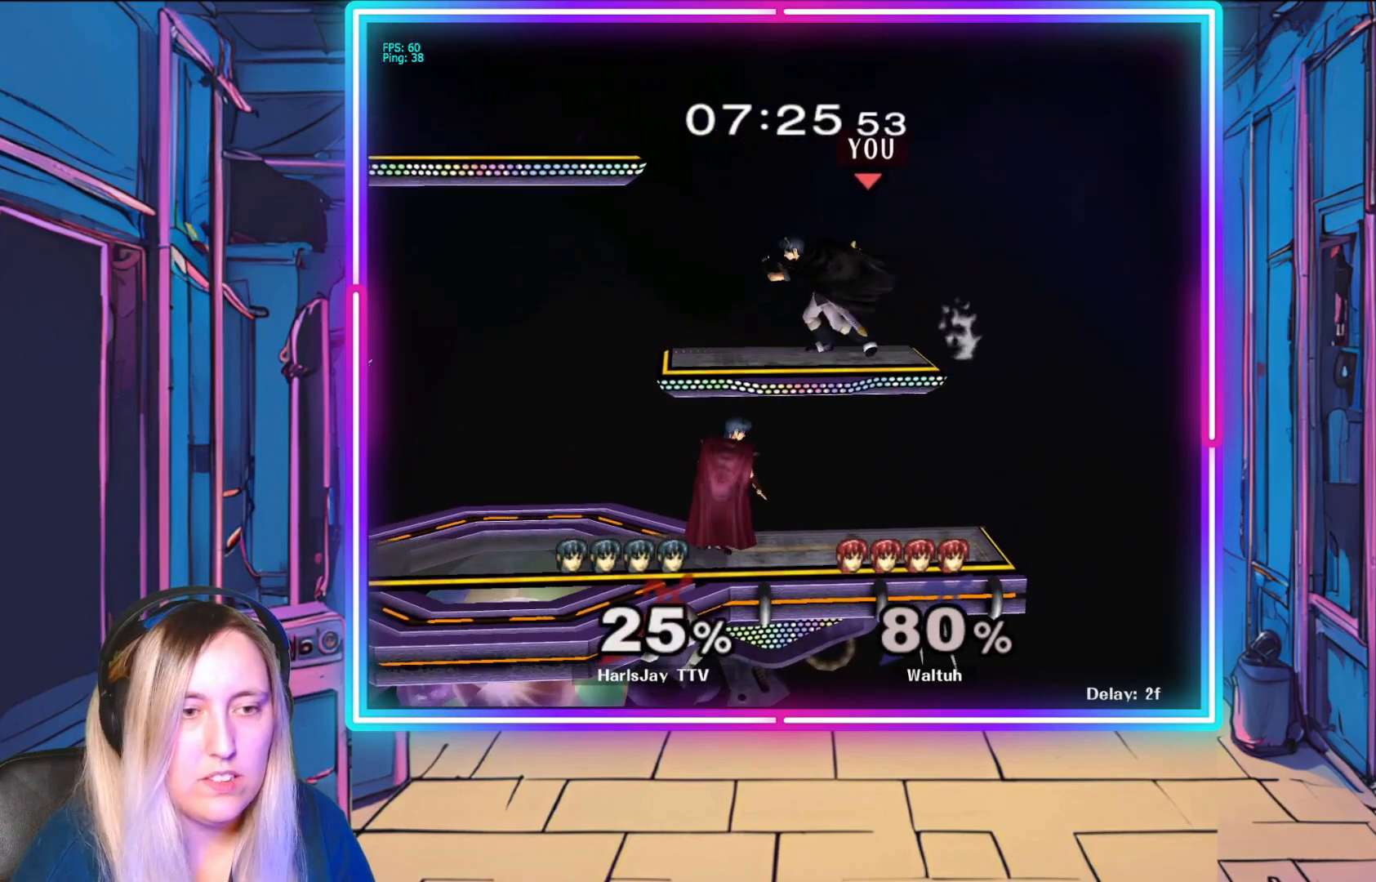
{"buttons": ["Y"], "left_stick": "up-left", "events": [[17, "R1", "up"], [167, "left_stick", "up-left"], [267, "Y", "down"], [367, "Y", "up"], [450, "Y", "down"]]}
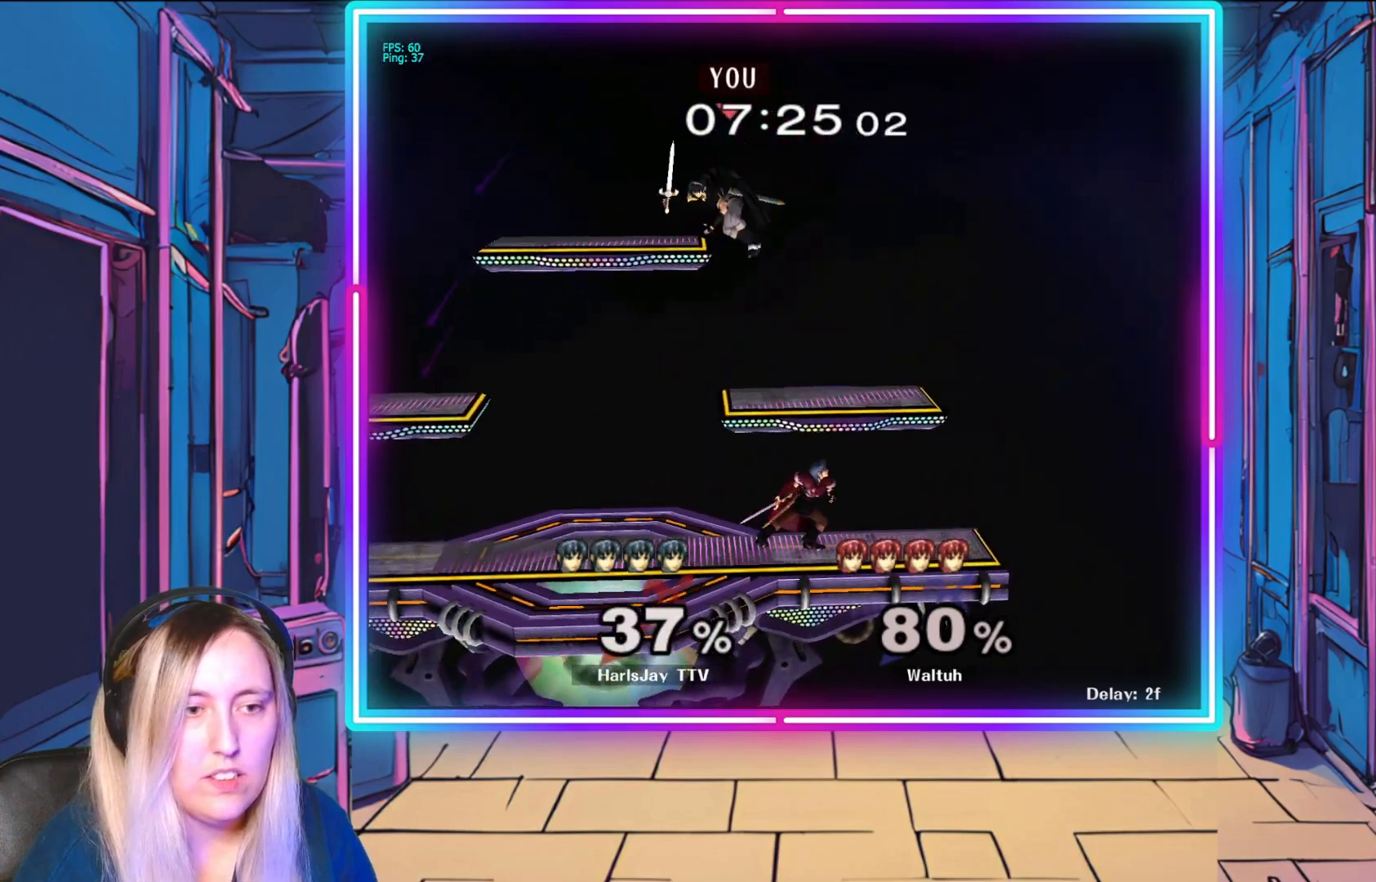
{"buttons": ["Y"], "left_stick": "up-left", "events": [[50, "Y", "up"], [150, "Y", "down"], [250, "Y", "up"], [250, "left_stick", "up"], [333, "Y", "down"], [433, "Y", "up"], [467, "left_stick", "up-left"], [500, "Y", "down"]]}
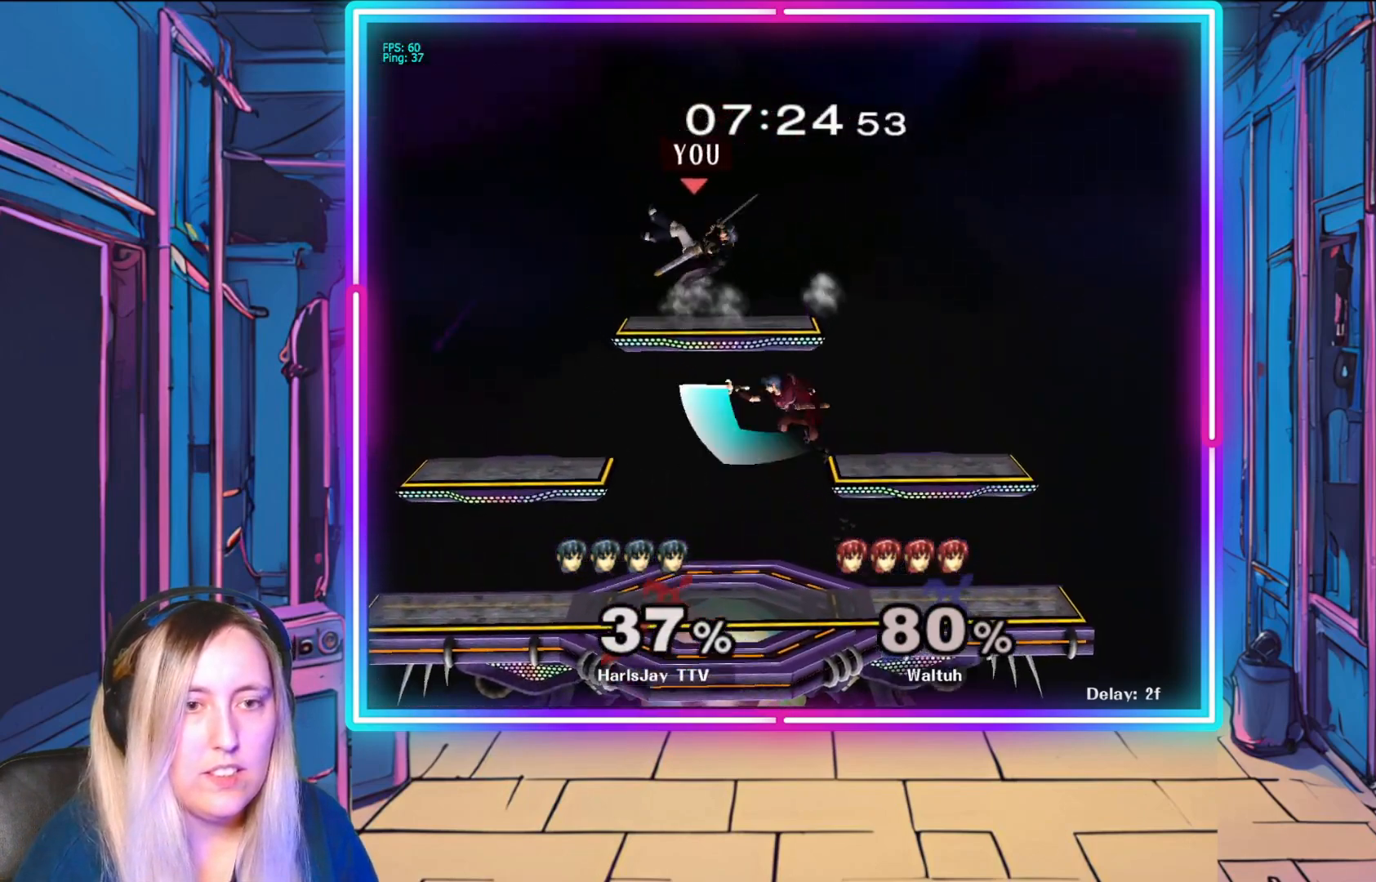
{"buttons": ["R1"], "left_stick": "center", "events": [[50, "A", "down"], [117, "A", "up"], [117, "Y", "up"], [183, "A", "down"], [283, "A", "up"], [300, "left_stick", "up"], [467, "R1", "down"], [500, "left_stick", "center"]]}
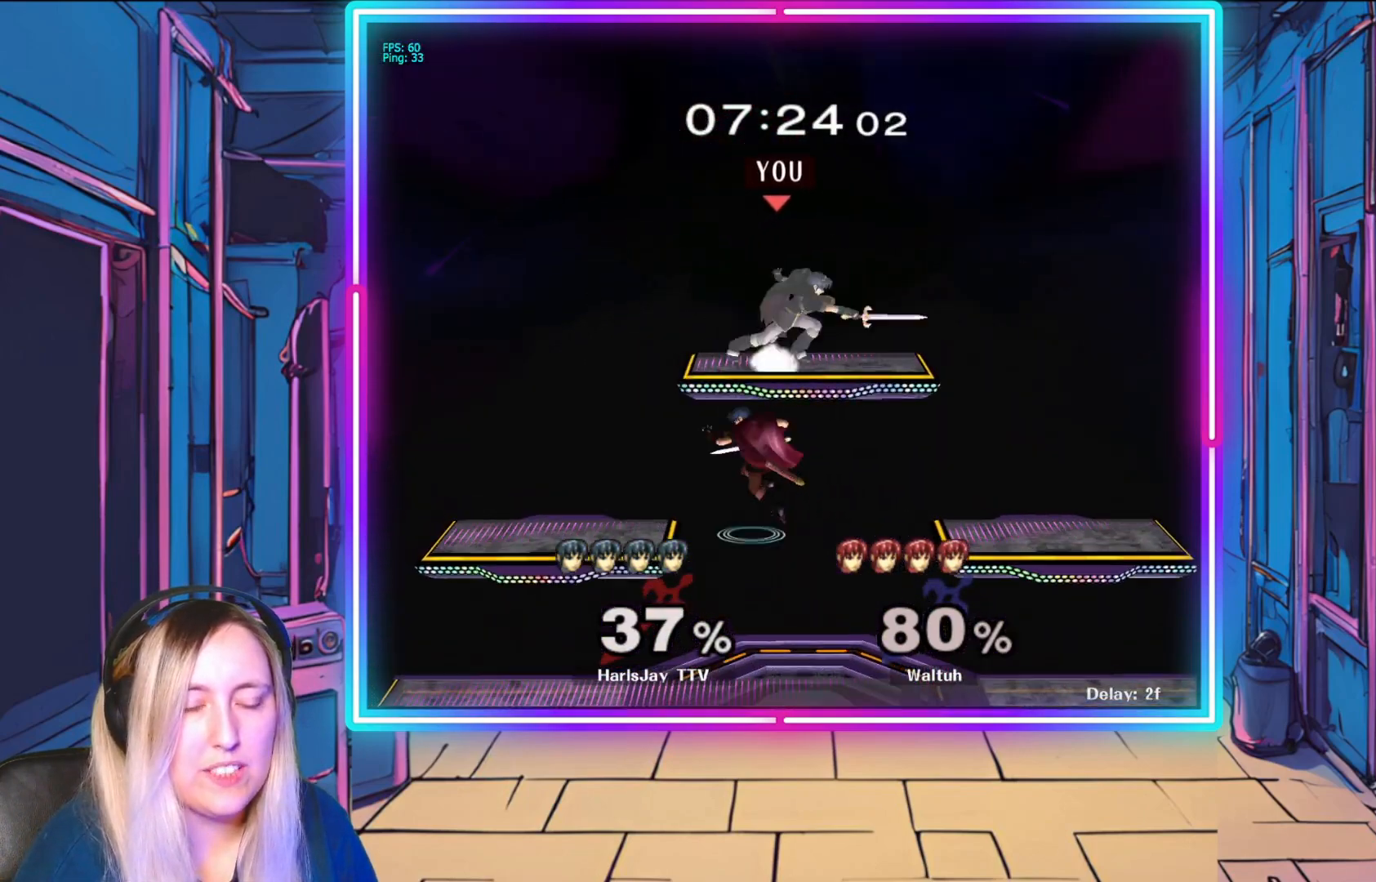
{"buttons": ["R1"], "left_stick": "right", "events": [[150, "left_stick", "right"], [333, "left_stick", "center"], [450, "left_stick", "right"]]}
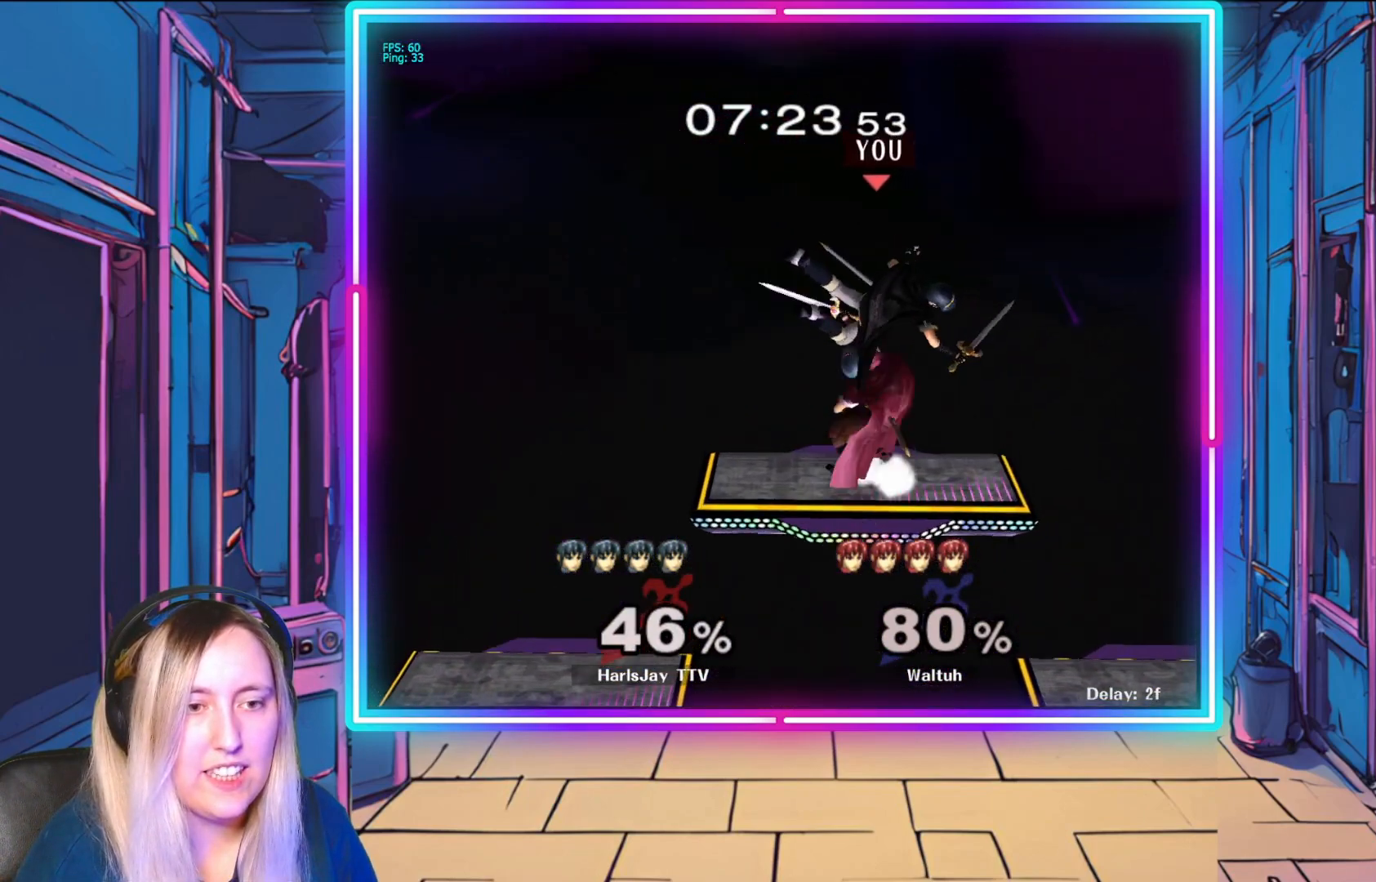
{"buttons": [], "left_stick": "right", "events": [[150, "left_stick", "center"], [217, "Y", "down"], [217, "left_stick", "right"], [317, "R1", "up"], [383, "R1", "down"], [383, "Y", "up"], [467, "R1", "up"]]}
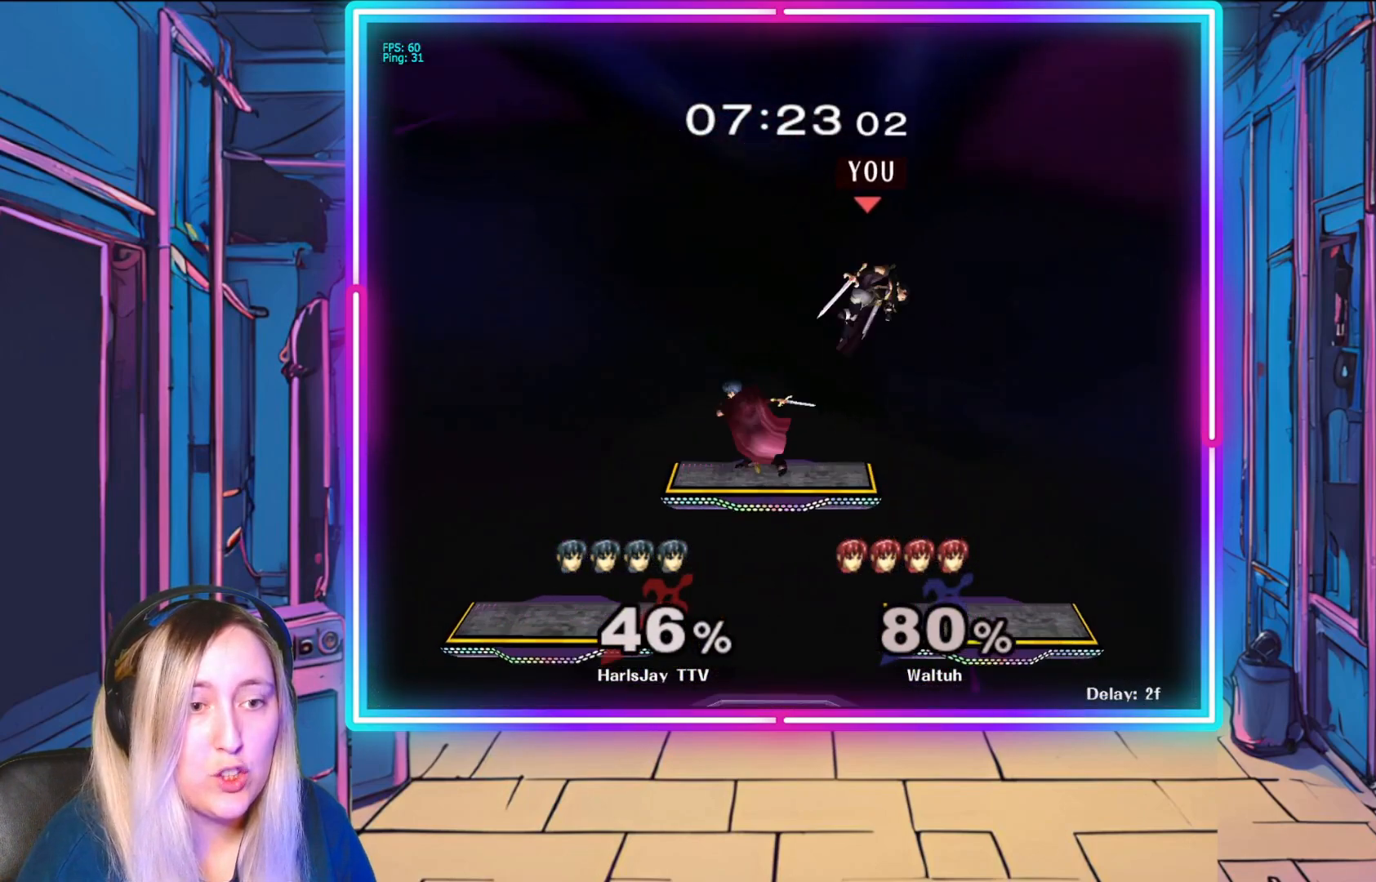
{"buttons": [], "left_stick": "down", "events": [[183, "left_stick", "down"]]}
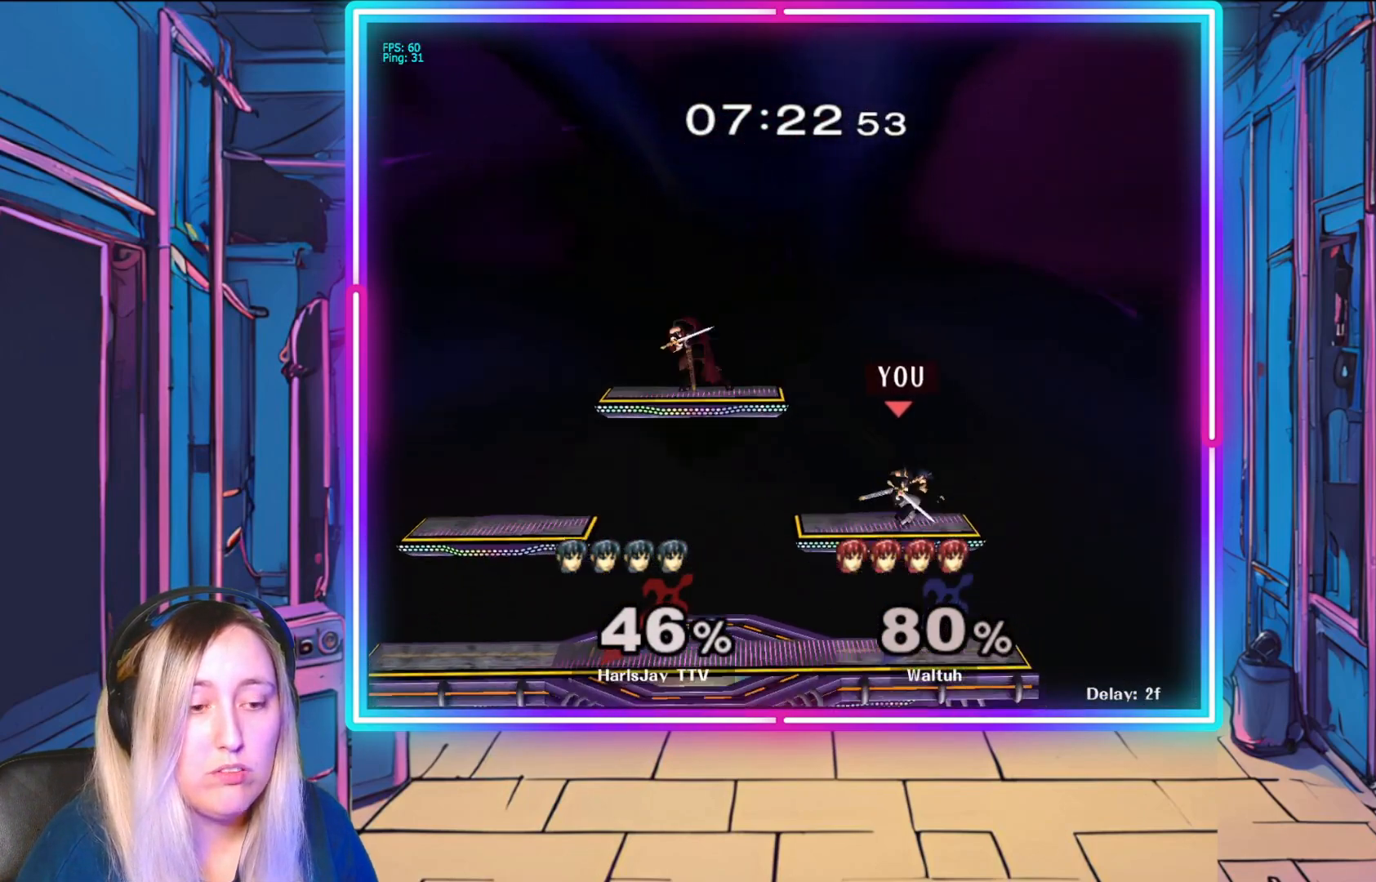
{"buttons": [], "left_stick": "left", "events": [[233, "left_stick", "down-left"], [383, "left_stick", "center"], [483, "left_stick", "left"]]}
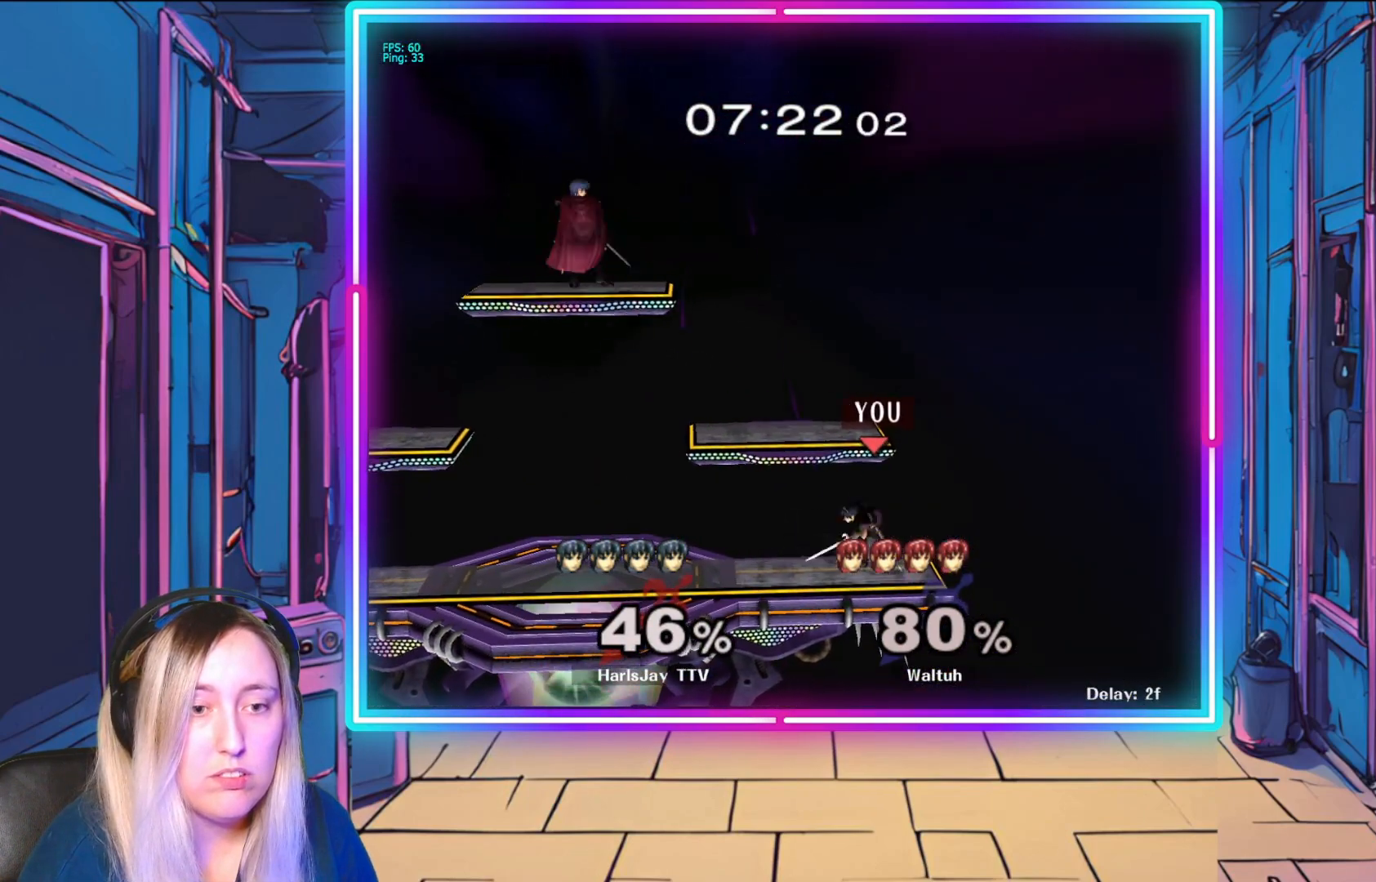
{"buttons": [], "left_stick": "up-left", "events": [[117, "Y", "down"], [250, "Y", "up"], [350, "A", "down"], [383, "left_stick", "up-left"], [467, "A", "up"]]}
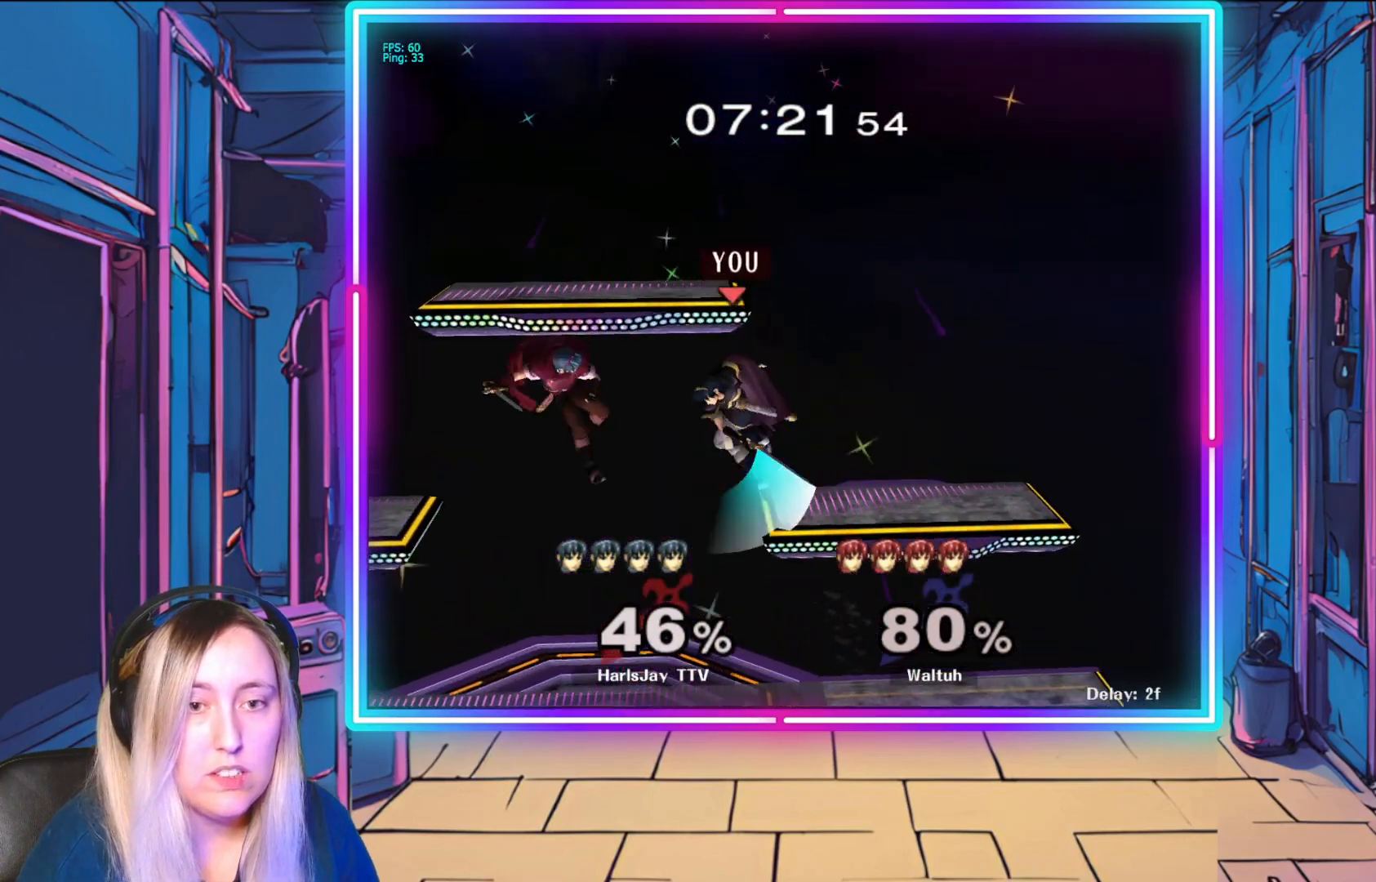
{"buttons": [], "left_stick": "down", "events": [[50, "A", "down"], [133, "left_stick", "left"], [150, "A", "up"], [200, "A", "down"], [317, "A", "up"], [350, "left_stick", "down"], [383, "A", "down"], [500, "A", "up"]]}
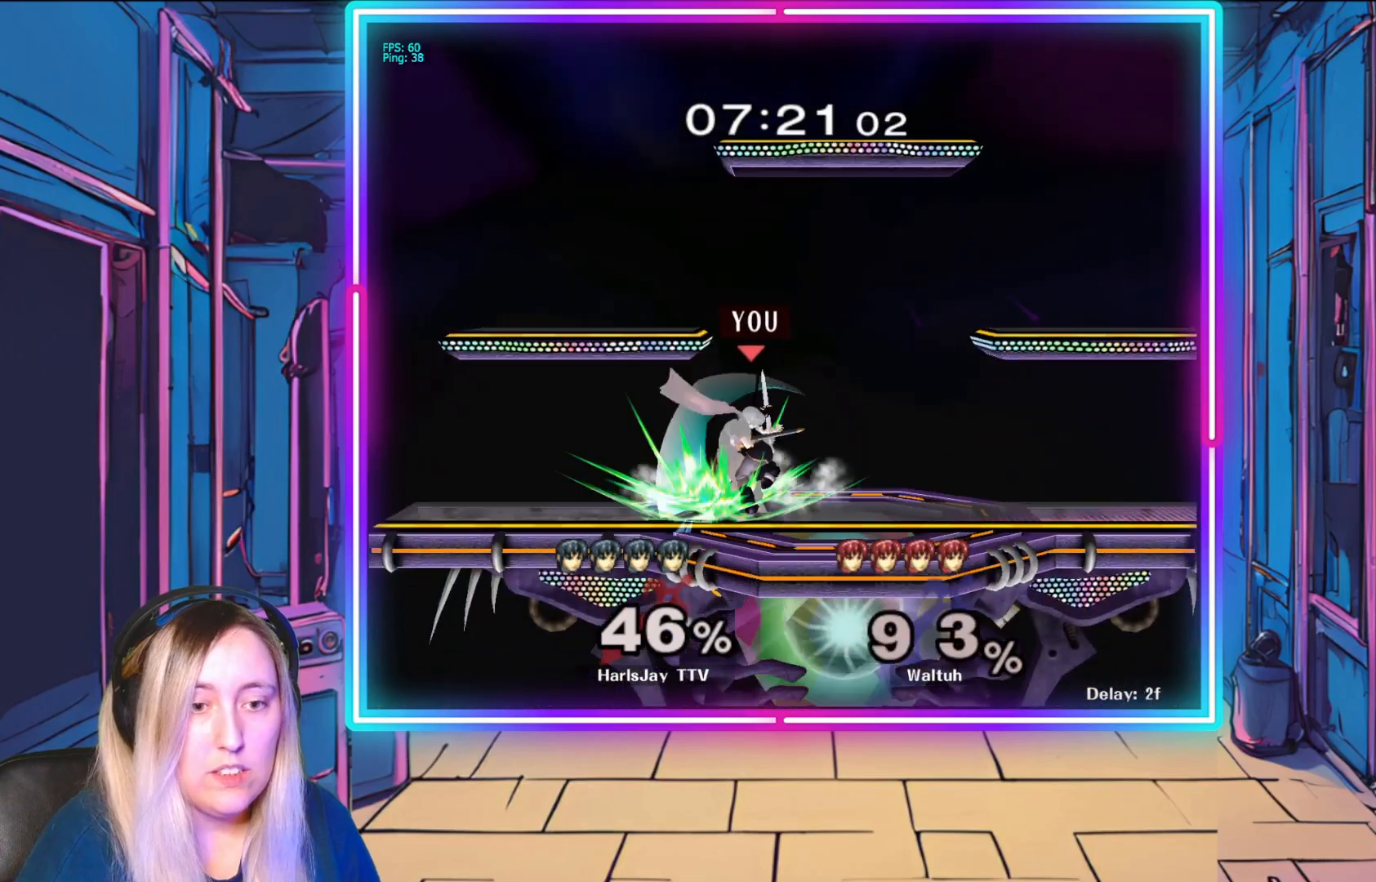
{"buttons": [], "left_stick": "left", "events": [[67, "A", "down"], [150, "A", "up"], [217, "A", "down"], [300, "A", "up"], [383, "left_stick", "down-left"], [500, "left_stick", "left"]]}
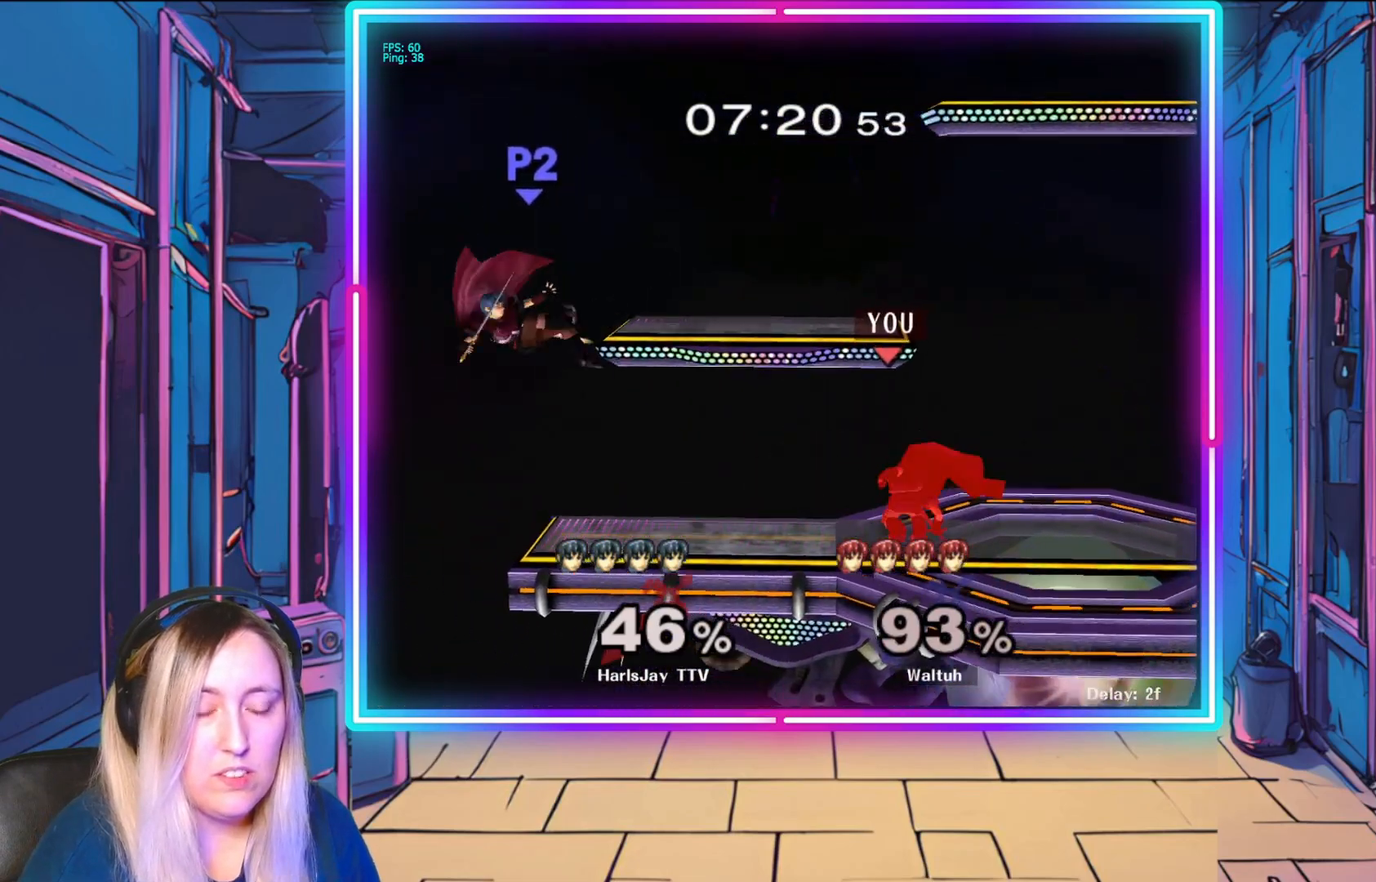
{"buttons": ["A"], "left_stick": "down", "events": [[350, "left_stick", "down"], [483, "A", "down"]]}
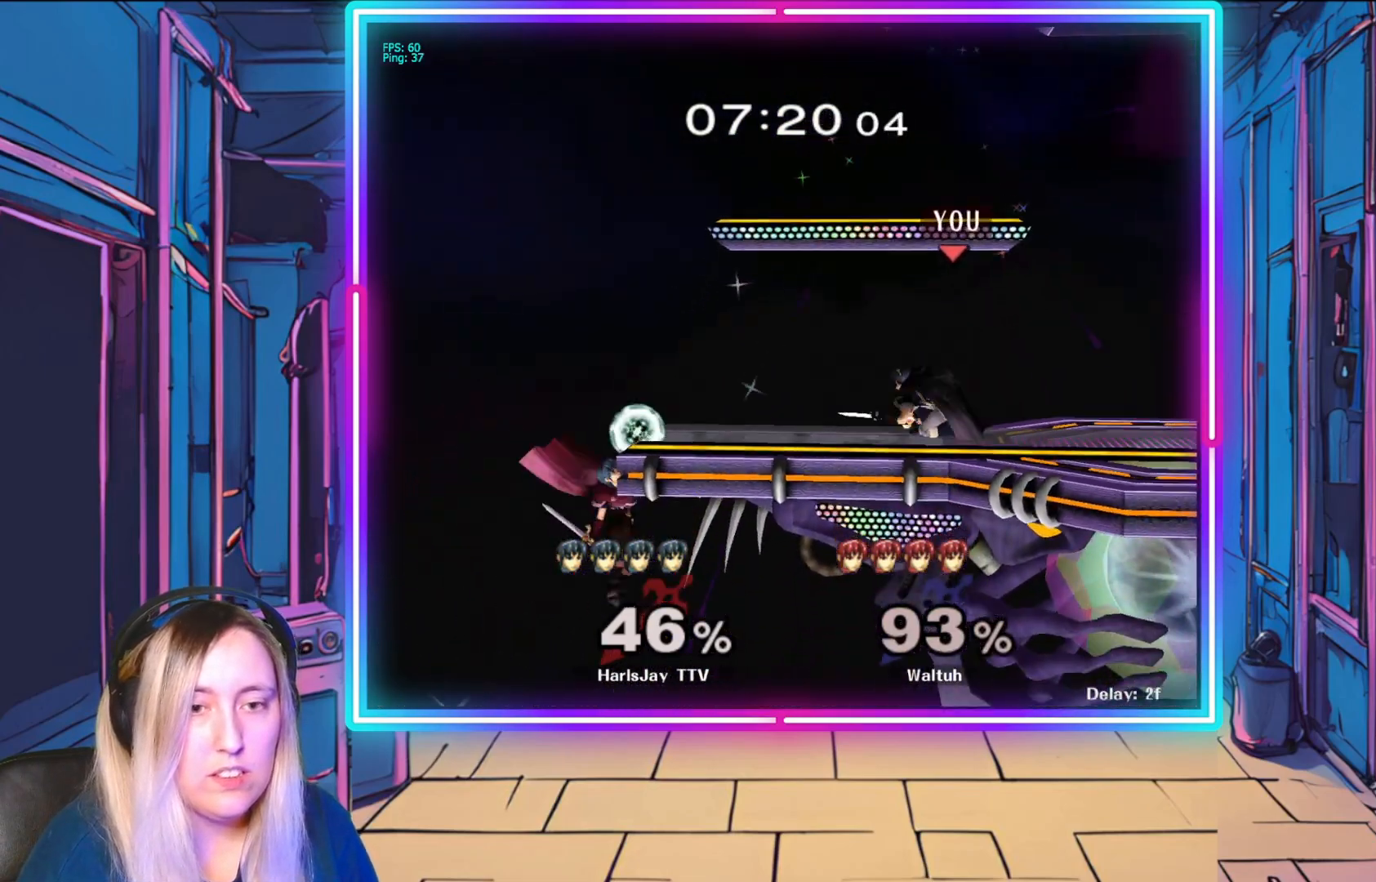
{"buttons": [], "left_stick": "down", "events": [[117, "A", "up"]]}
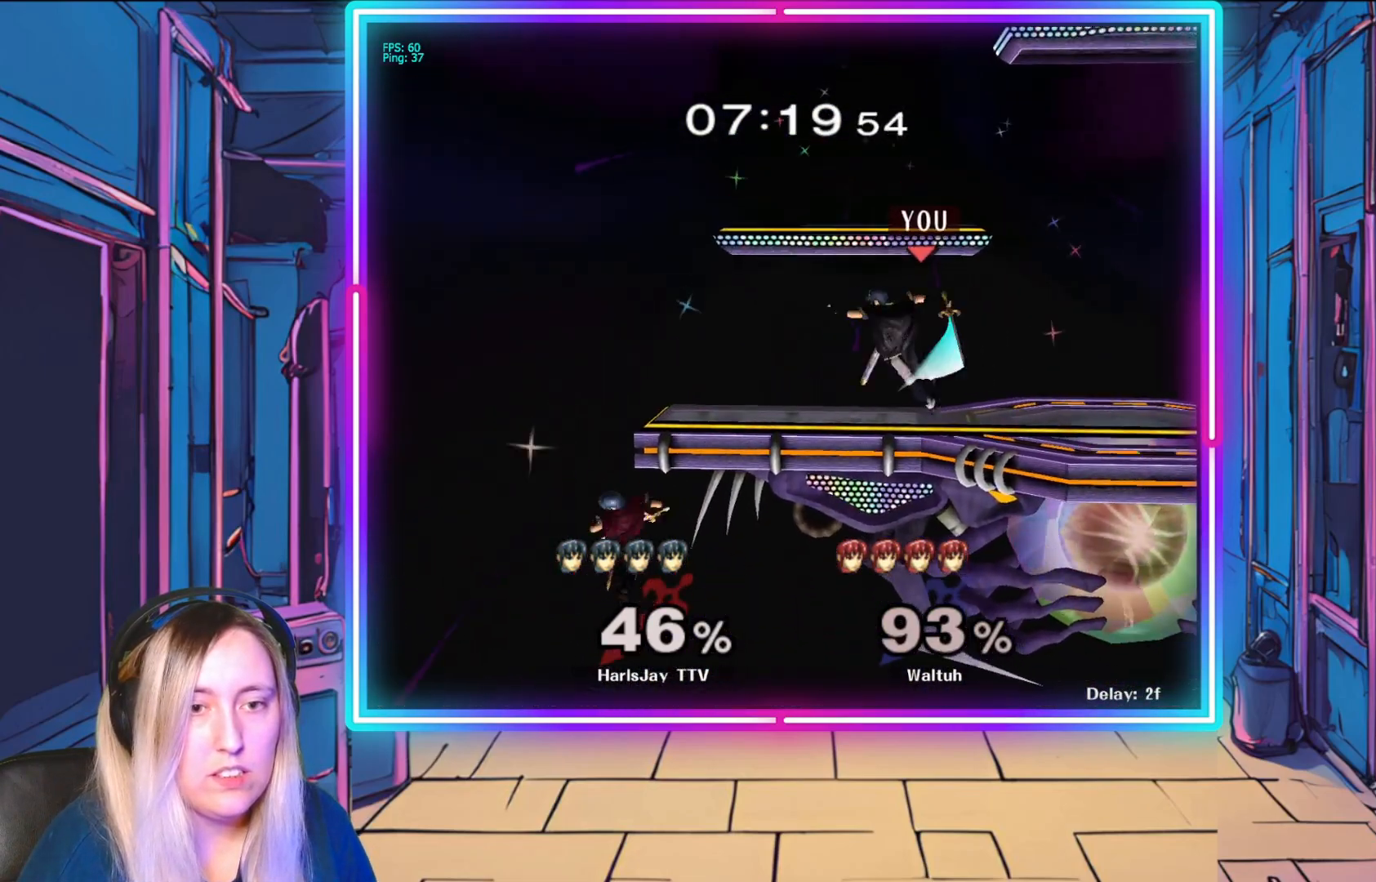
{"buttons": [], "left_stick": "down", "events": []}
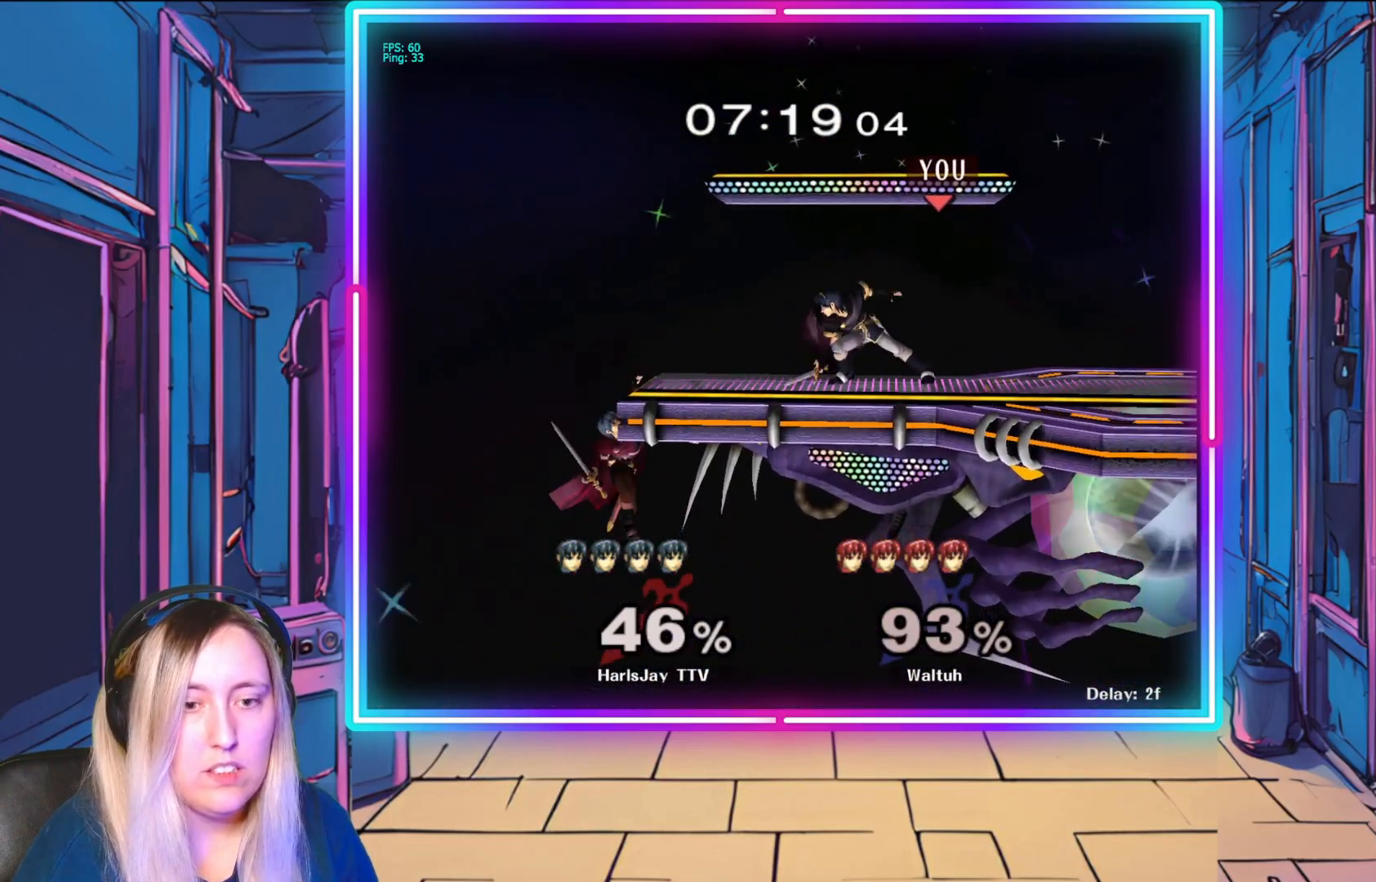
{"buttons": [], "left_stick": "down", "events": []}
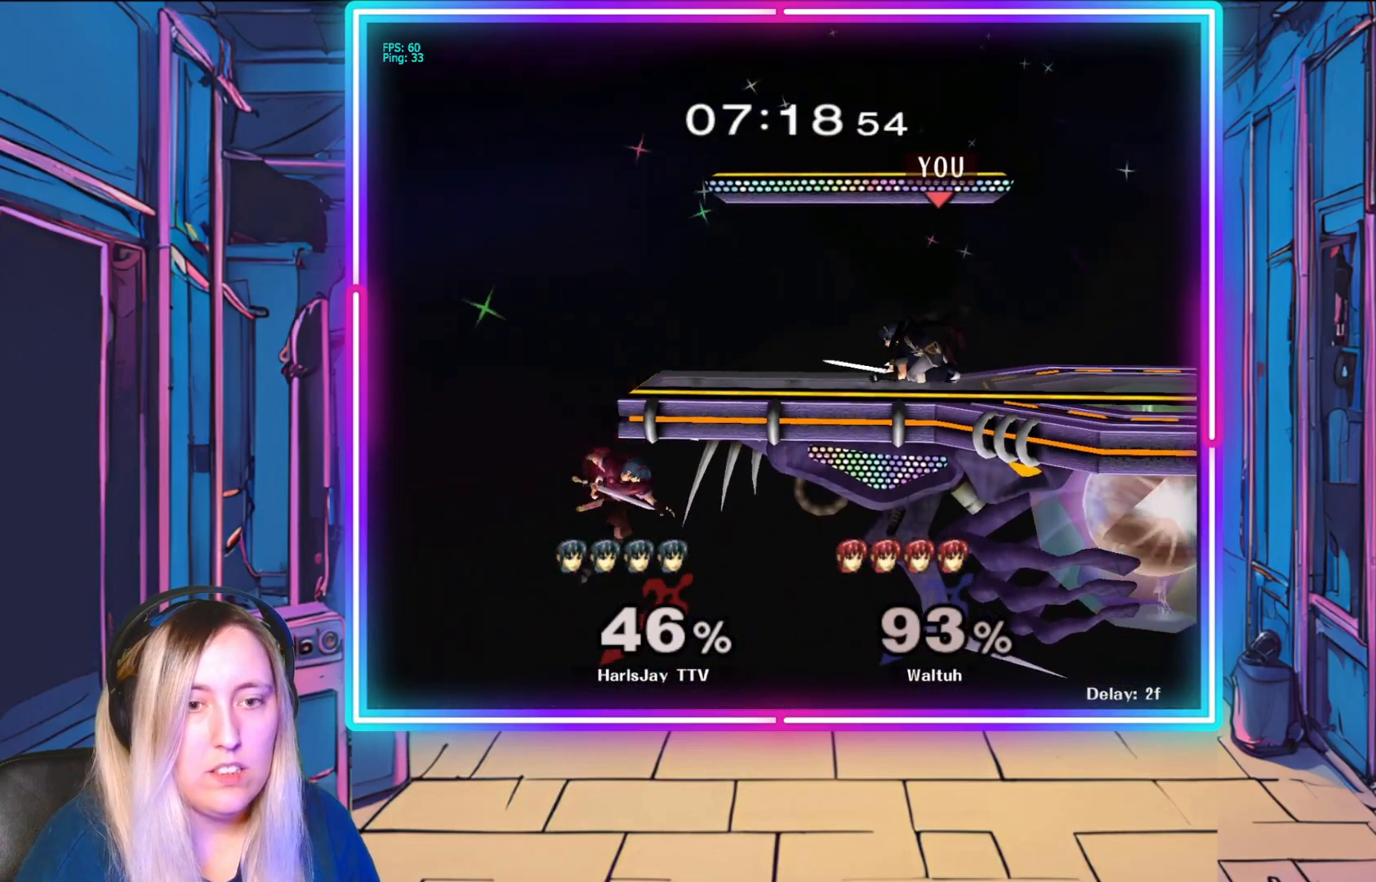
{"buttons": [], "left_stick": "up-left", "events": [[50, "left_stick", "center"], [233, "left_stick", "right"], [400, "left_stick", "up-left"]]}
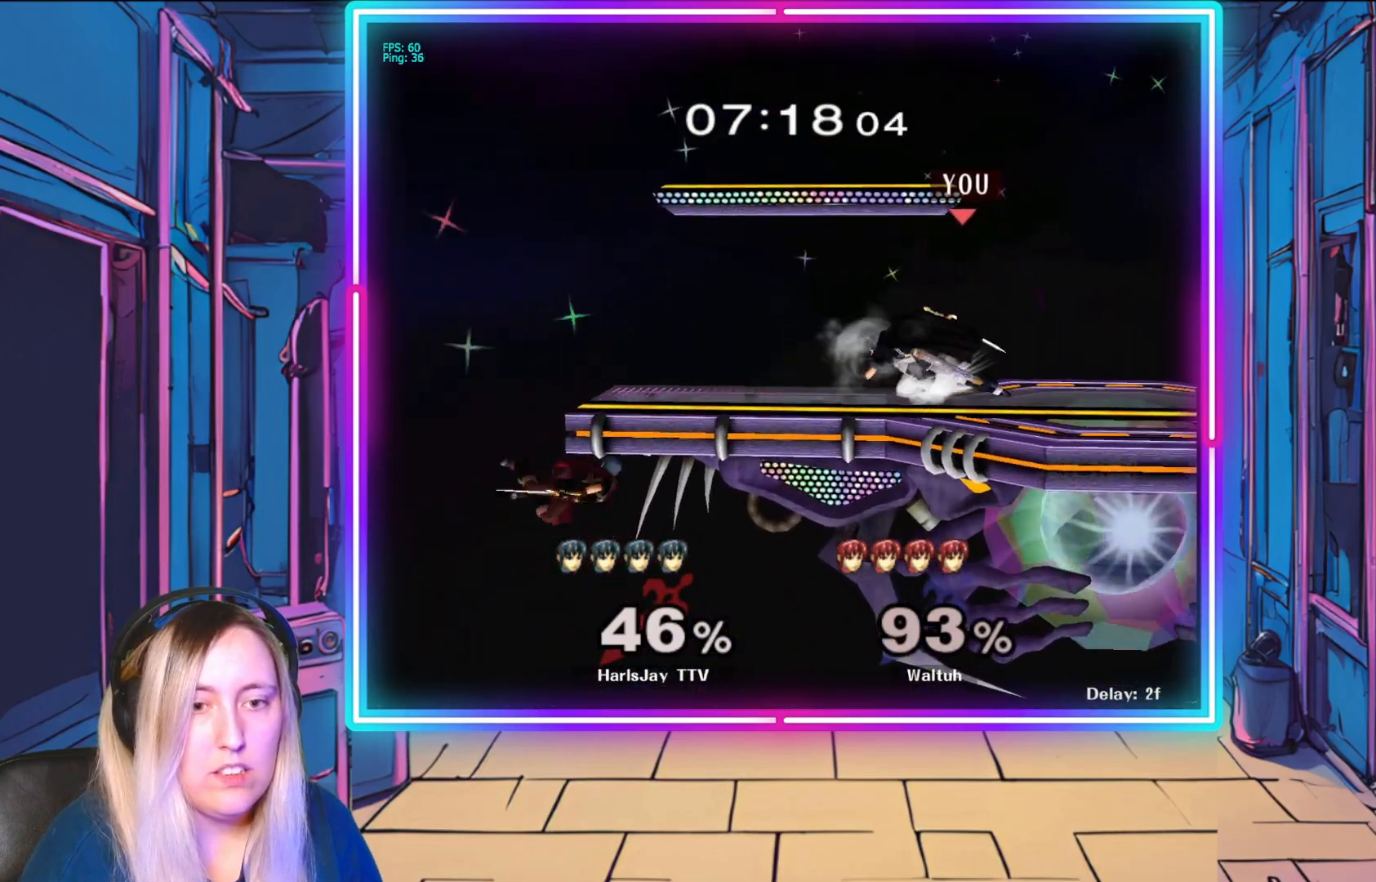
{"buttons": [], "left_stick": "left", "events": [[17, "left_stick", "down-right"], [183, "left_stick", "left"], [317, "left_stick", "down-right"], [500, "left_stick", "left"]]}
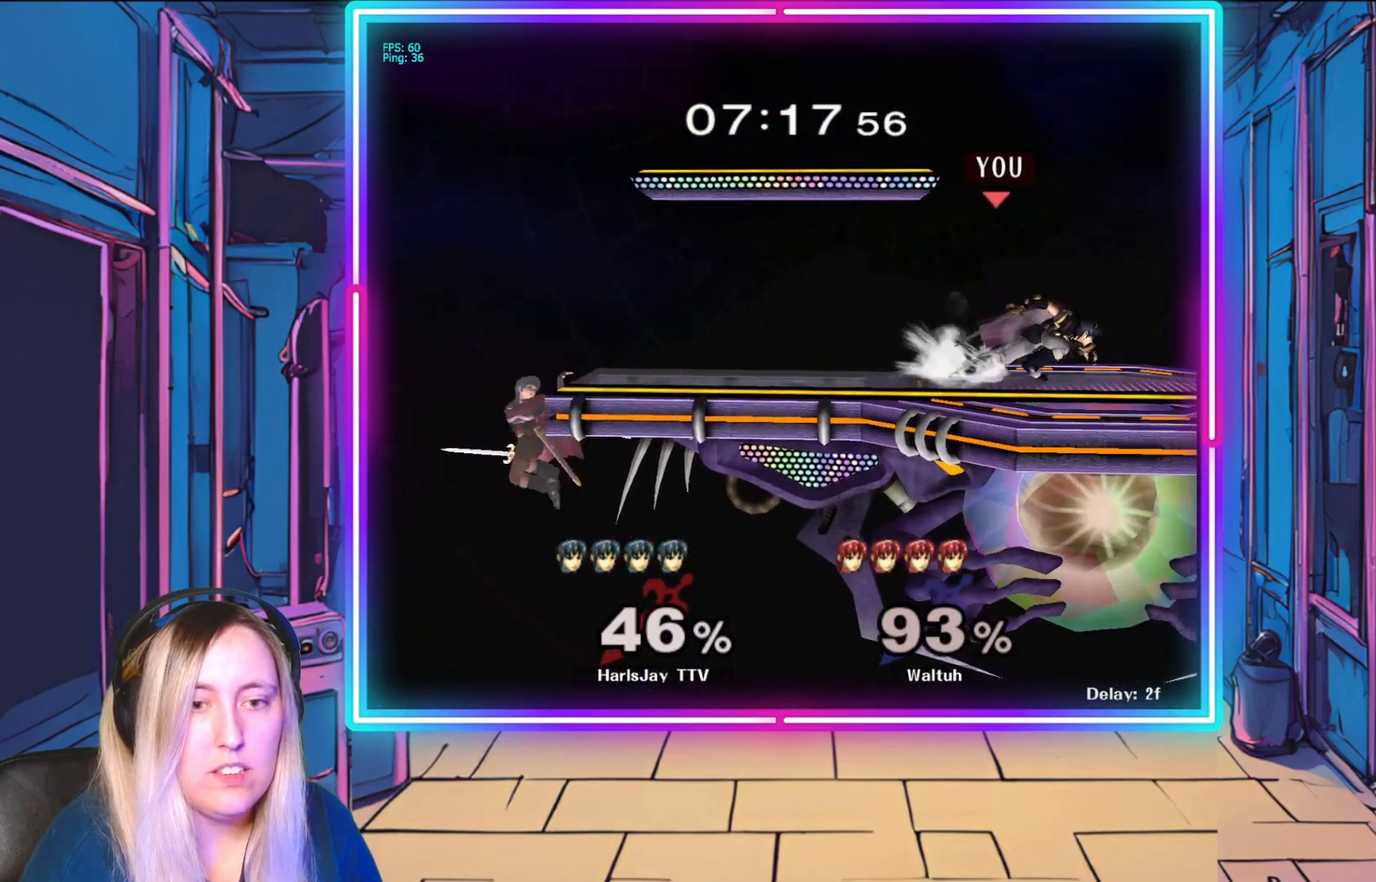
{"buttons": ["A", "R1"], "left_stick": "up-left", "events": [[117, "left_stick", "down-right"], [283, "left_stick", "left"], [433, "R1", "down"], [450, "A", "down"], [467, "left_stick", "up-left"]]}
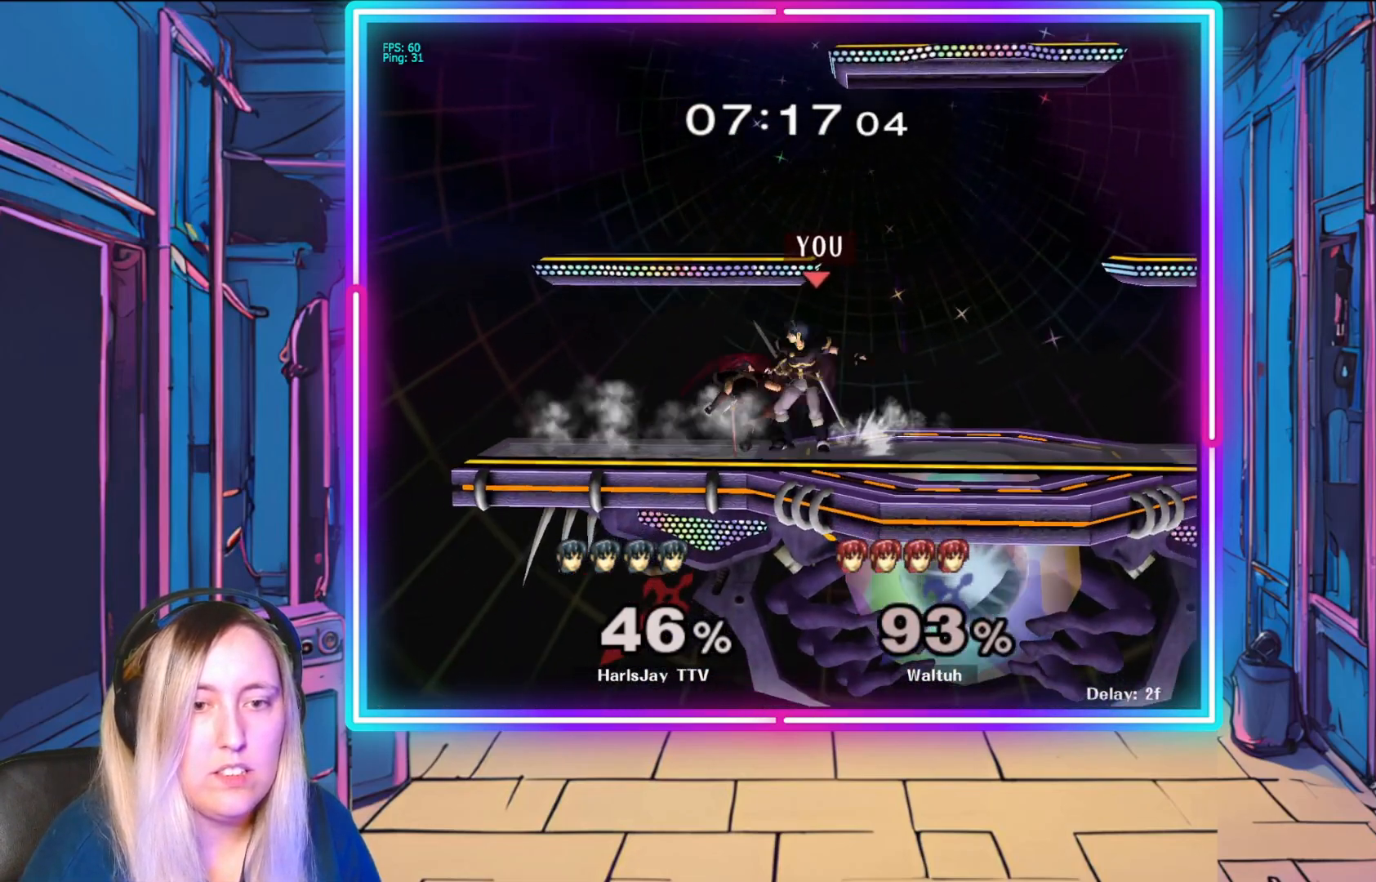
{"buttons": [], "left_stick": "down-left", "events": [[67, "A", "up"], [67, "left_stick", "center"], [133, "A", "down"], [250, "A", "up"], [267, "R1", "up"], [283, "R1", "down"], [317, "A", "down"], [383, "A", "up"], [400, "R1", "up"], [467, "left_stick", "down-left"]]}
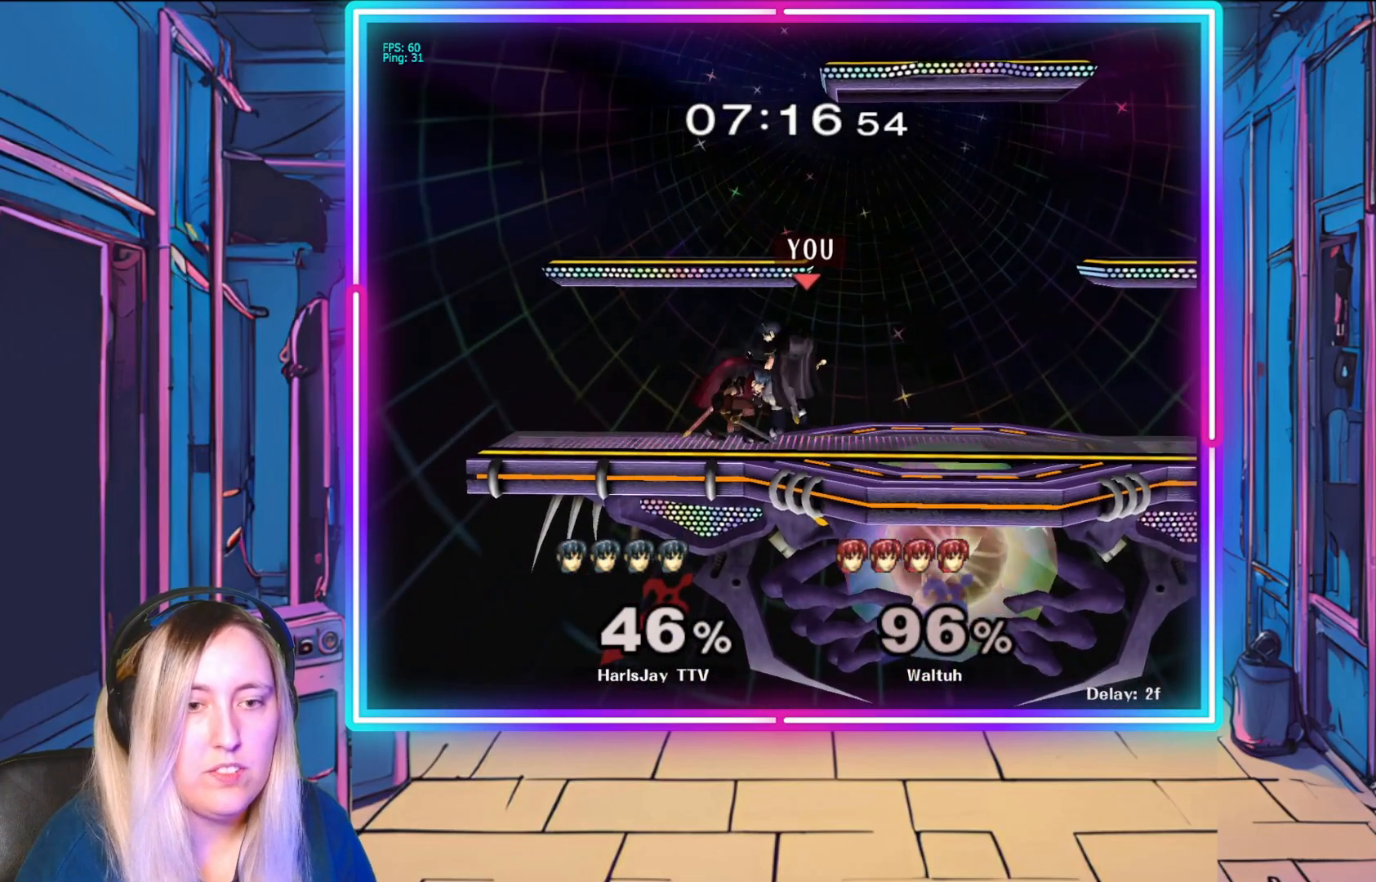
{"buttons": [], "left_stick": "down-left", "events": [[167, "left_stick", "down"], [417, "left_stick", "down-left"]]}